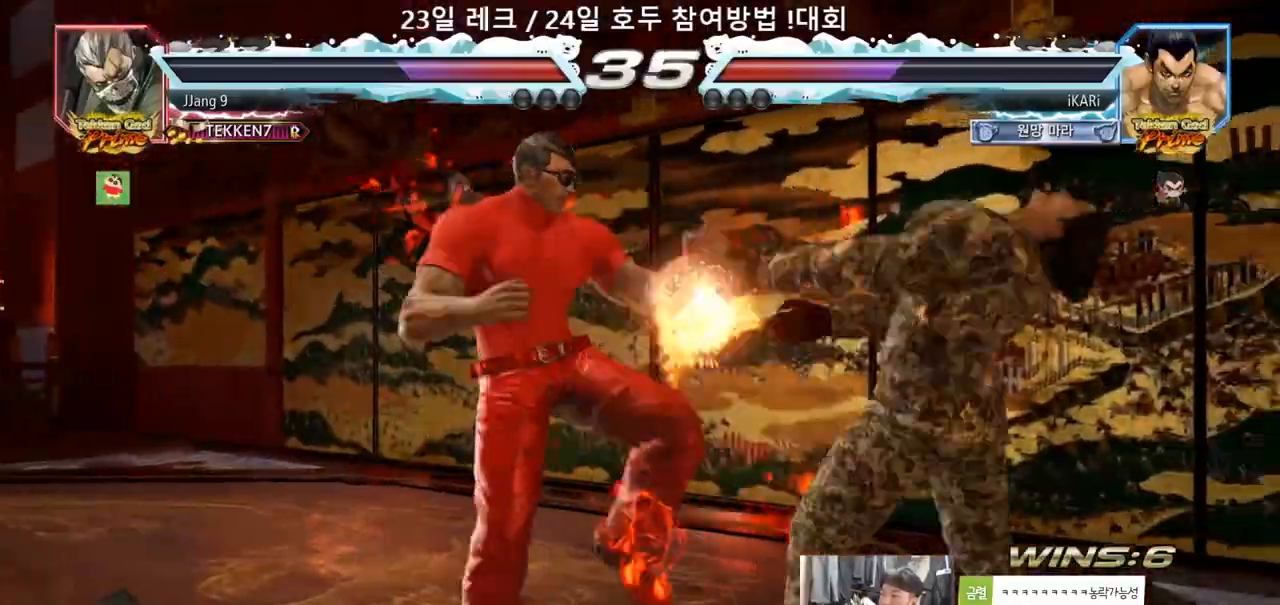
Gameplay with a controller (arcade stick); each line is a JSON object with the inputs held at the frame after it (dt_ms = milliseconds from this image to that frame). "events" lists button and stick changes between this image and that frame as [ms after this image, input, new state], when the widget could be followed in between. Not read: L3 R3.
{"dt_ms": 500, "buttons": [], "left_stick": "right", "events": [[67, "CIRCLE", "up"], [117, "TRIANGLE", "down"], [150, "TRIANGLE", "up"], [250, "left_stick", "right"]]}
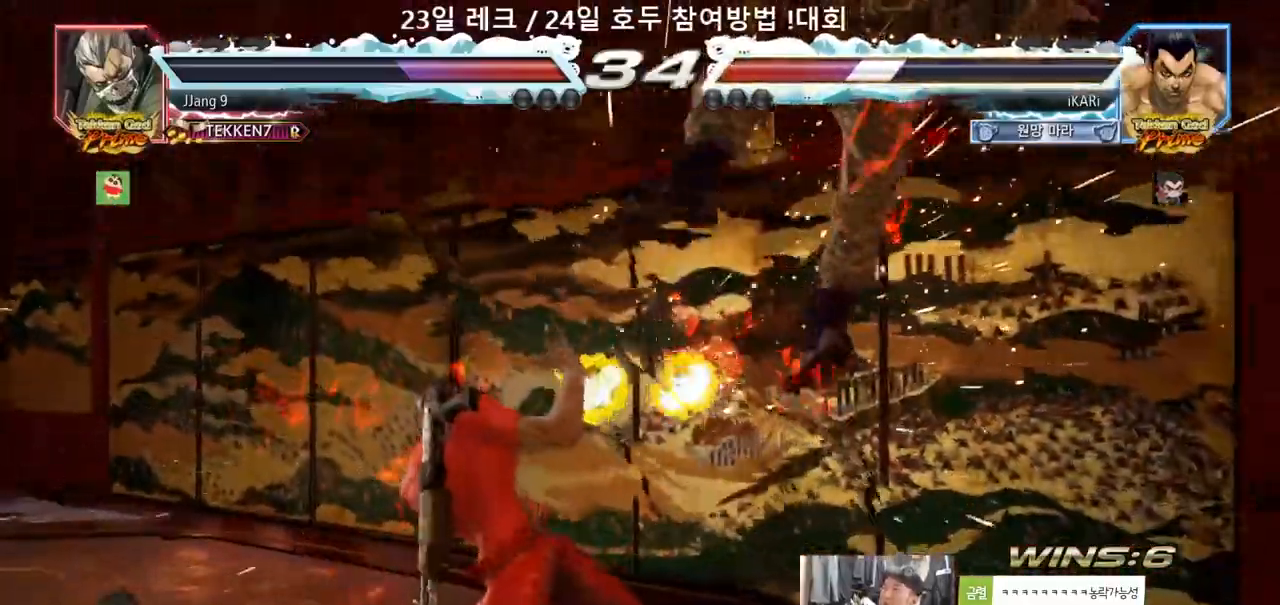
{"dt_ms": 500, "buttons": [], "left_stick": "center", "events": [[67, "left_stick", "center"]]}
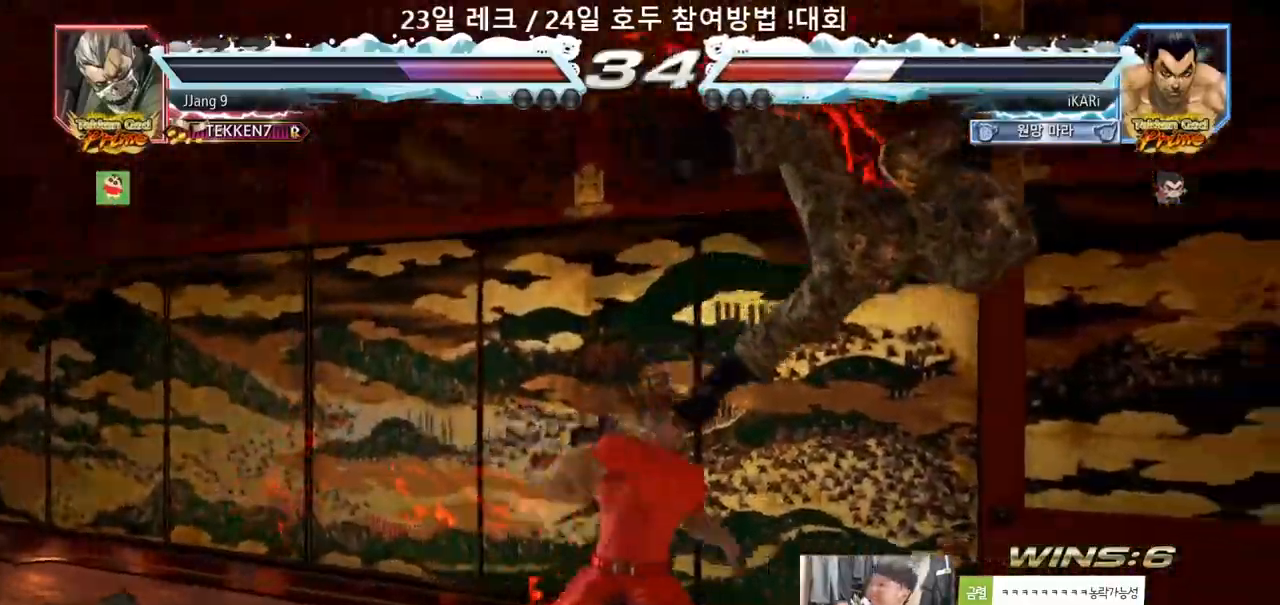
{"dt_ms": 500, "buttons": [], "left_stick": "center", "events": [[217, "TRIANGLE", "down"], [233, "SQUARE", "down"], [300, "SQUARE", "up"], [300, "TRIANGLE", "up"], [383, "SQUARE", "down"], [400, "TRIANGLE", "down"], [483, "SQUARE", "up"], [483, "TRIANGLE", "up"]]}
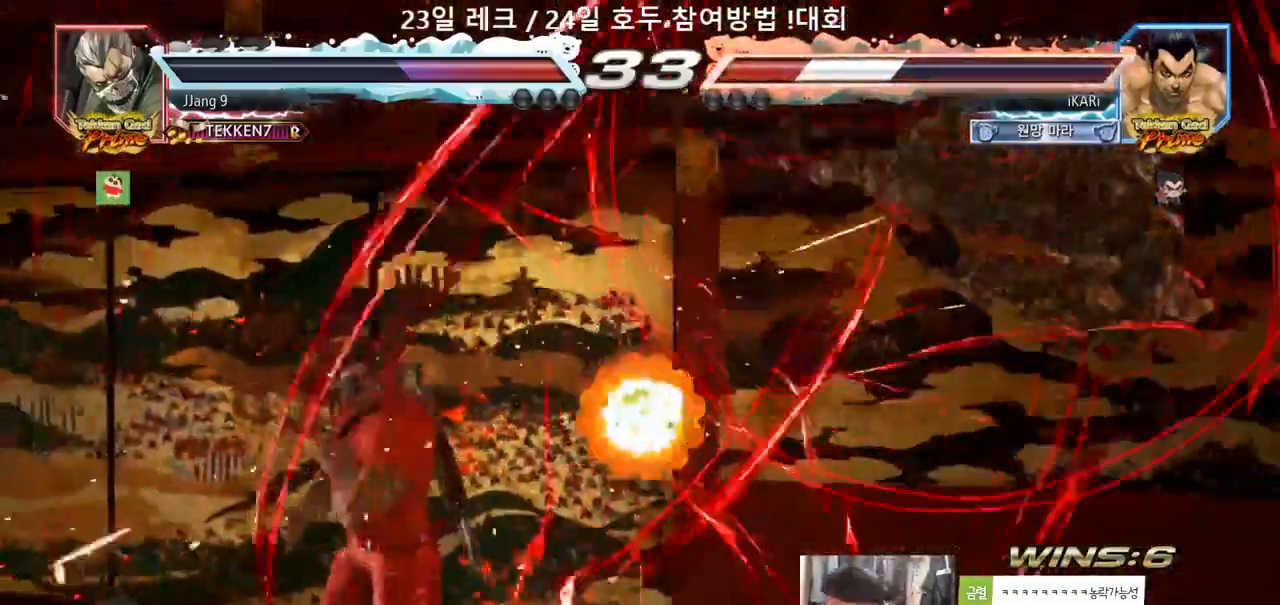
{"dt_ms": 500, "buttons": ["SQUARE", "TRIANGLE"], "left_stick": "center", "events": [[67, "SQUARE", "down"], [83, "TRIANGLE", "down"], [133, "TRIANGLE", "up"], [150, "SQUARE", "up"], [317, "SQUARE", "down"], [333, "TRIANGLE", "down"], [417, "TRIANGLE", "up"], [450, "SQUARE", "up"], [500, "SQUARE", "down"], [500, "TRIANGLE", "down"]]}
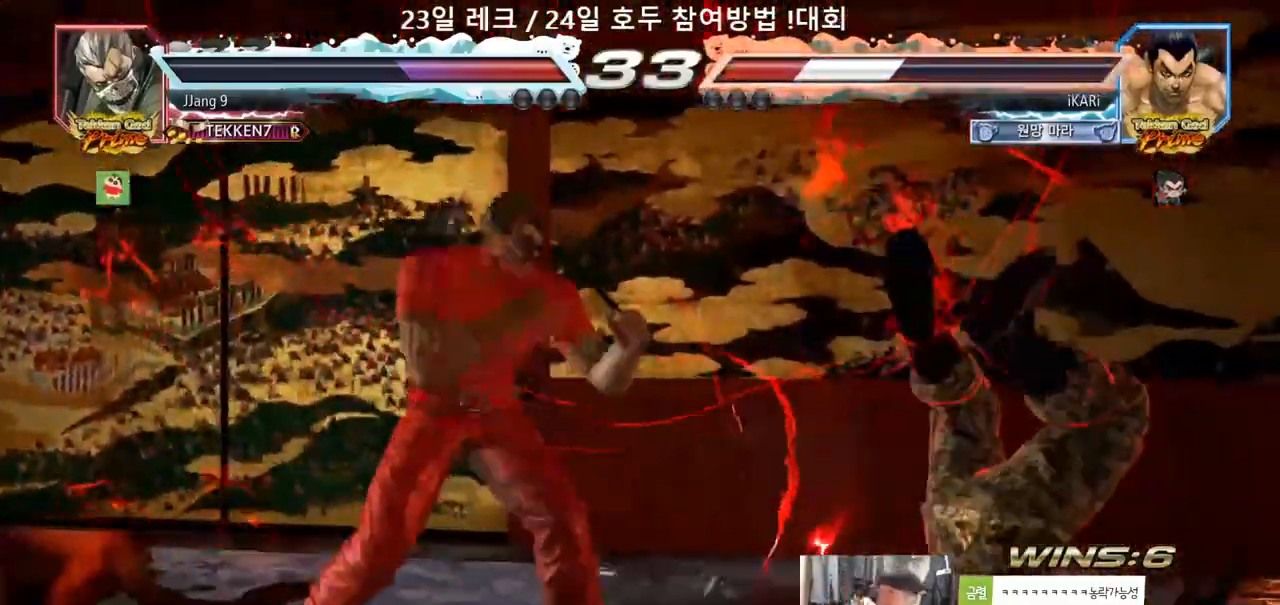
{"dt_ms": 500, "buttons": [], "left_stick": "center", "events": [[100, "SQUARE", "up"], [100, "TRIANGLE", "up"], [167, "SQUARE", "down"], [167, "TRIANGLE", "down"], [267, "SQUARE", "up"], [267, "TRIANGLE", "up"], [350, "TRIANGLE", "down"], [367, "SQUARE", "down"], [433, "TRIANGLE", "up"], [467, "SQUARE", "up"]]}
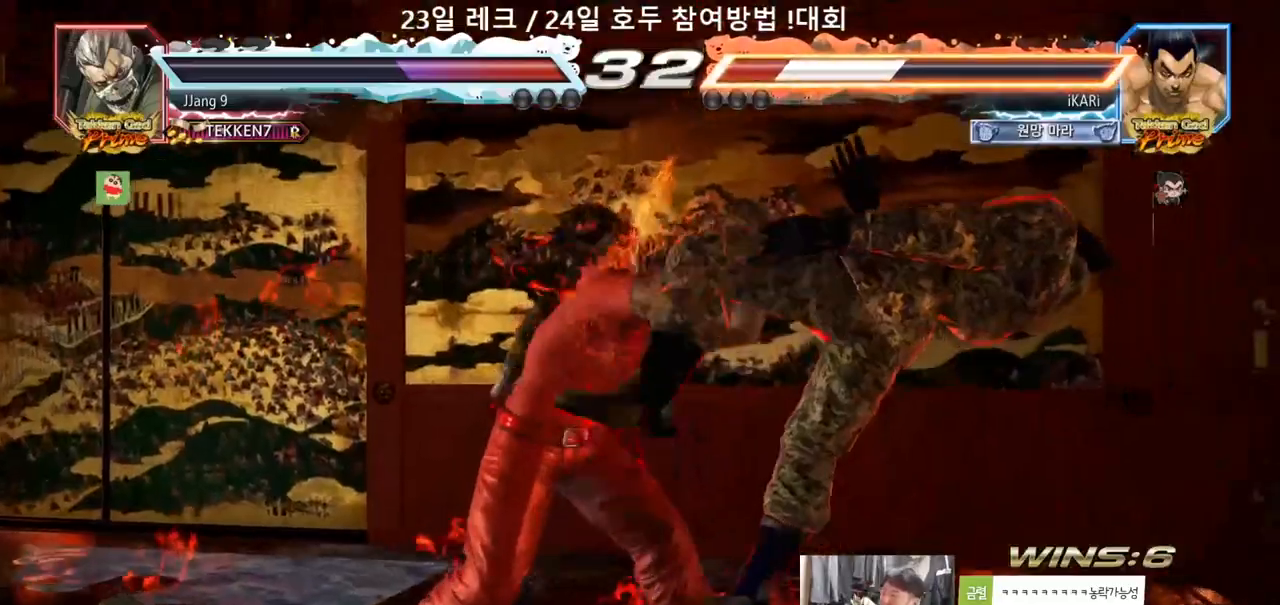
{"dt_ms": 500, "buttons": [], "left_stick": "center", "events": [[17, "TRIANGLE", "down"], [50, "SQUARE", "down"], [117, "TRIANGLE", "up"], [133, "SQUARE", "up"]]}
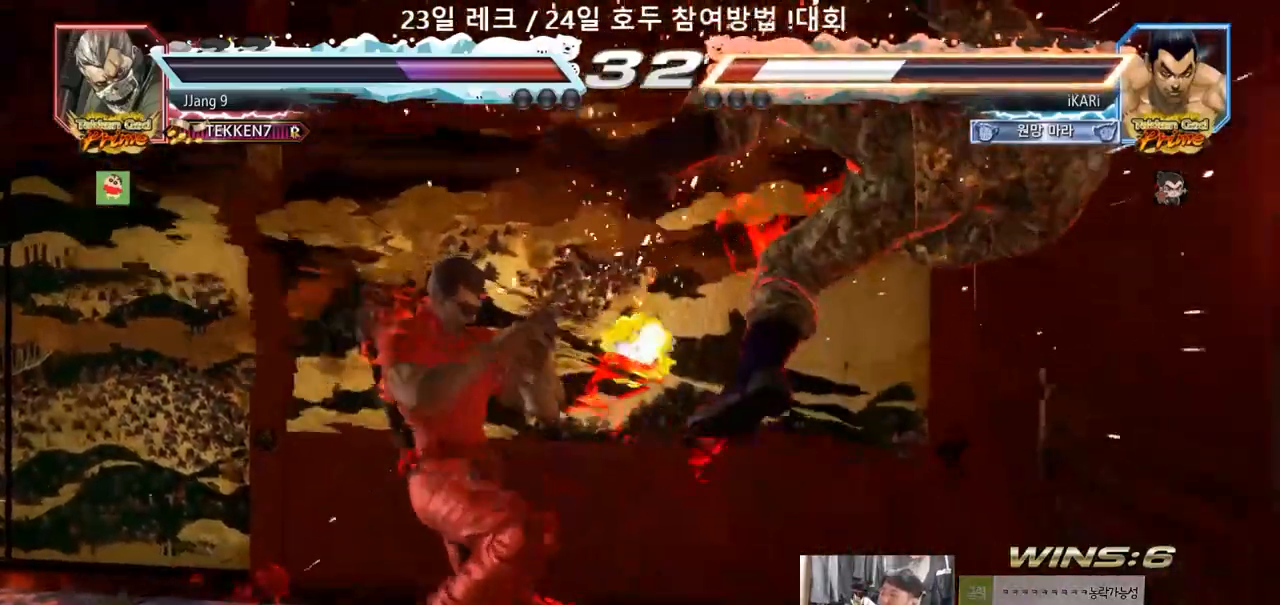
{"dt_ms": 500, "buttons": [], "left_stick": "center", "events": []}
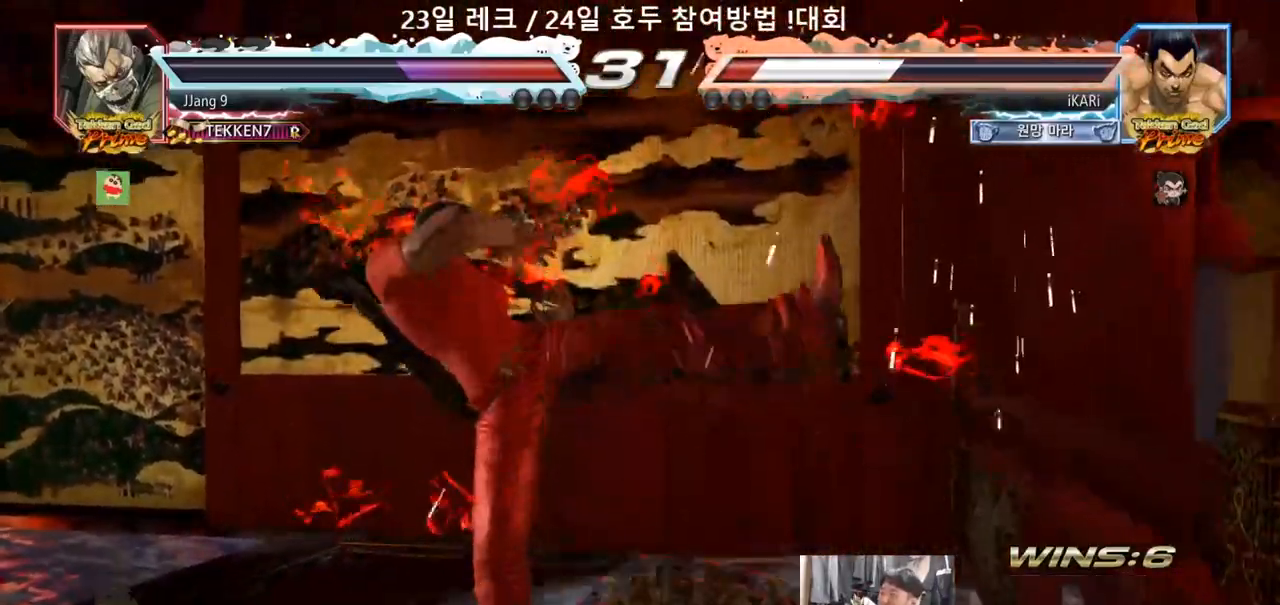
{"dt_ms": 500, "buttons": ["TRIANGLE"], "left_stick": "center", "events": [[350, "CROSS", "down"], [417, "CROSS", "up"], [467, "TRIANGLE", "down"]]}
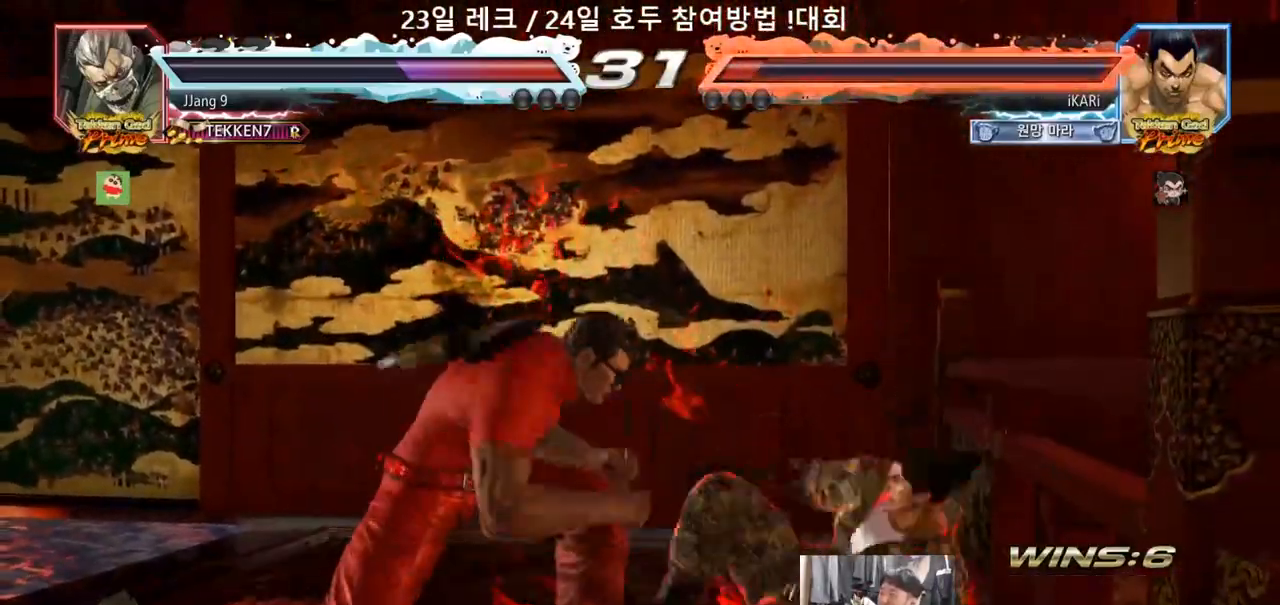
{"dt_ms": 500, "buttons": [], "left_stick": "center", "events": [[33, "TRIANGLE", "up"]]}
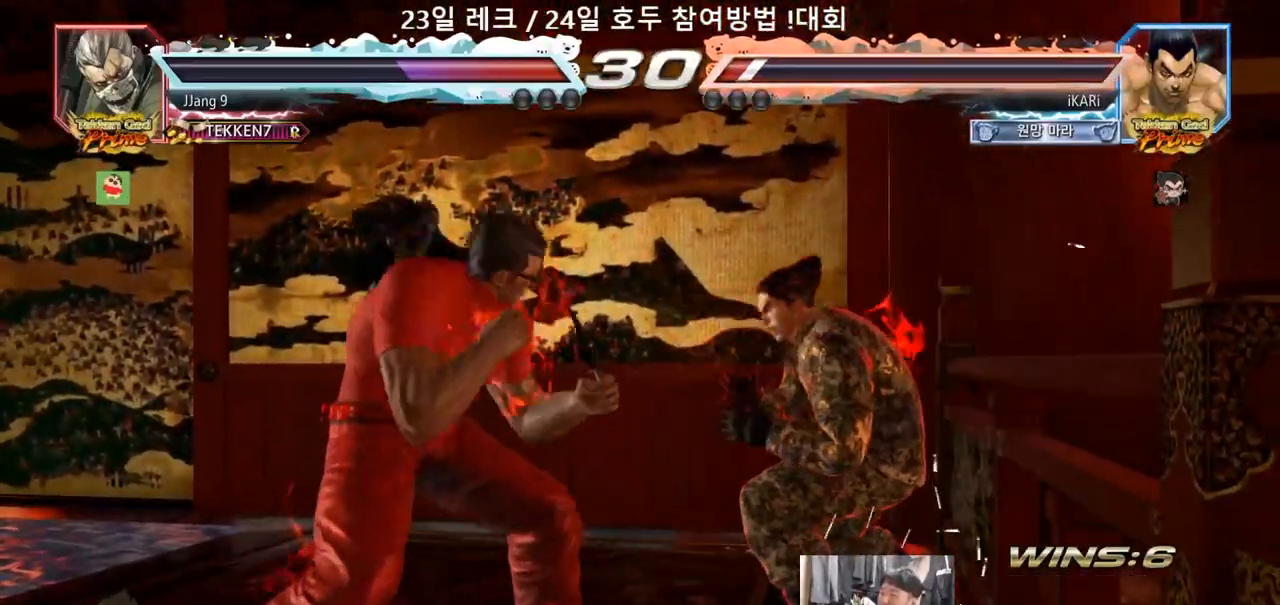
{"dt_ms": 500, "buttons": [], "left_stick": "down-left", "events": [[33, "left_stick", "right"], [83, "left_stick", "center"], [150, "left_stick", "right"], [500, "left_stick", "down-left"]]}
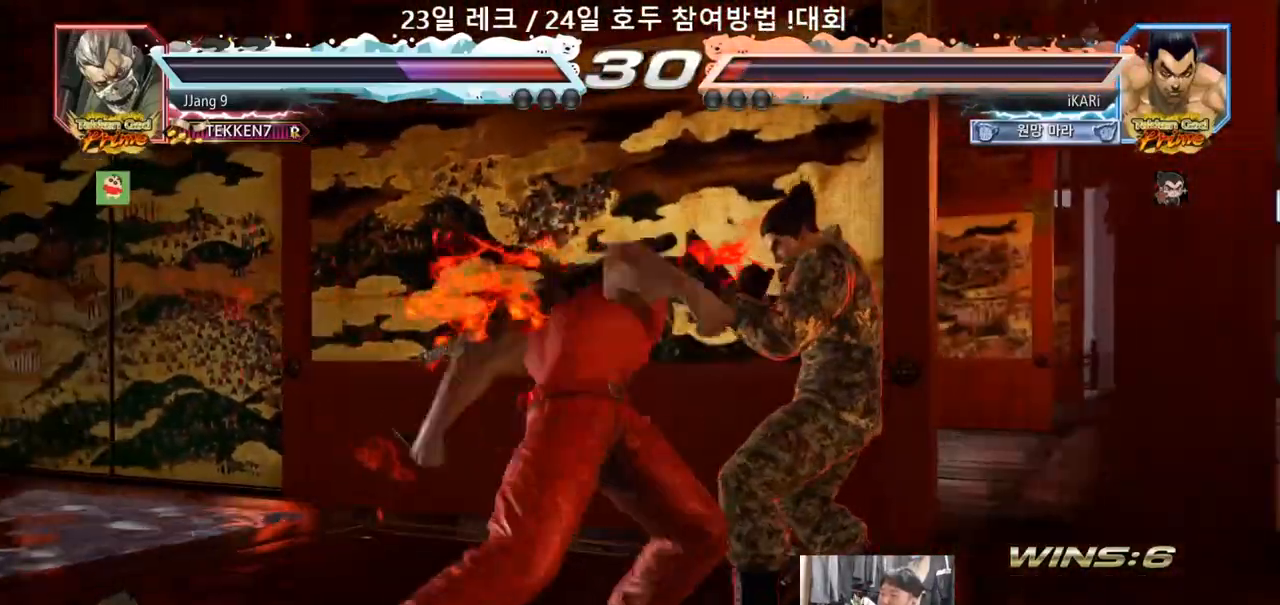
{"dt_ms": 1000, "buttons": [], "left_stick": "center"}
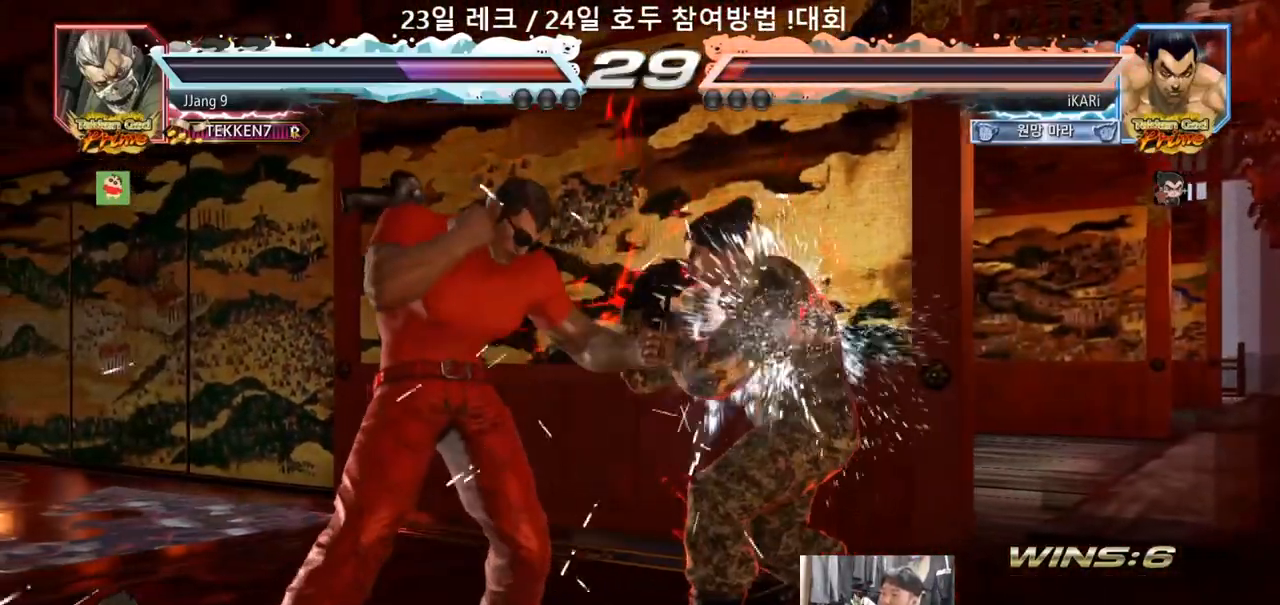
{"dt_ms": 500, "buttons": [], "left_stick": "center", "events": []}
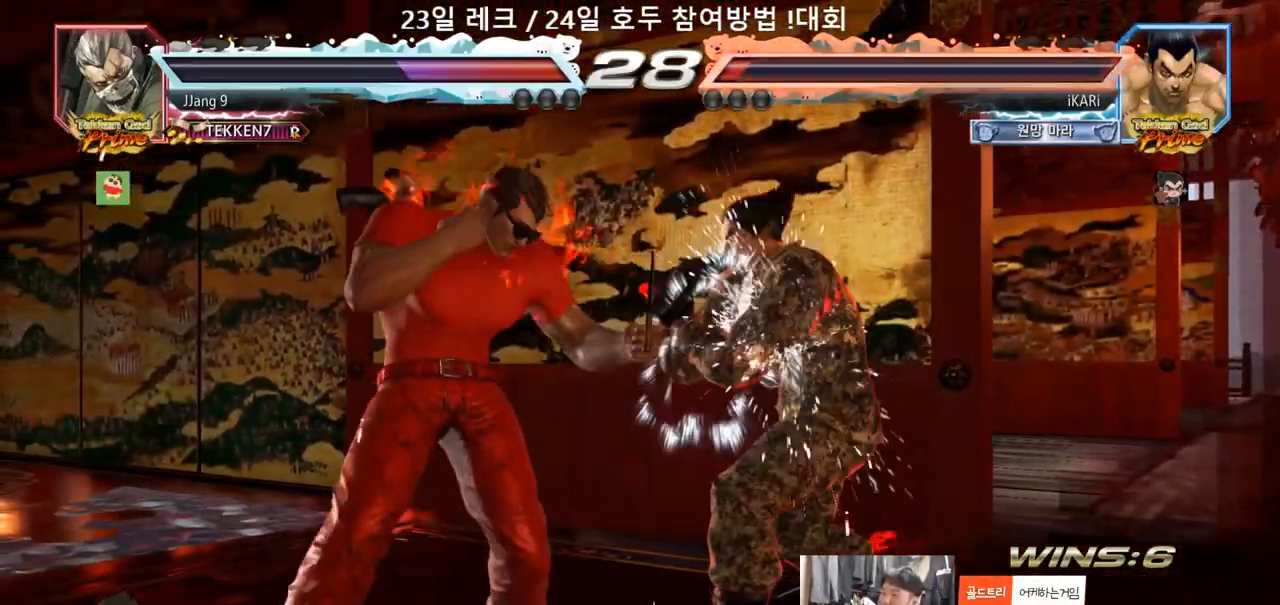
{"dt_ms": 500, "buttons": [], "left_stick": "center", "events": [[483, "SQUARE", "down"], [500, "SQUARE", "up"]]}
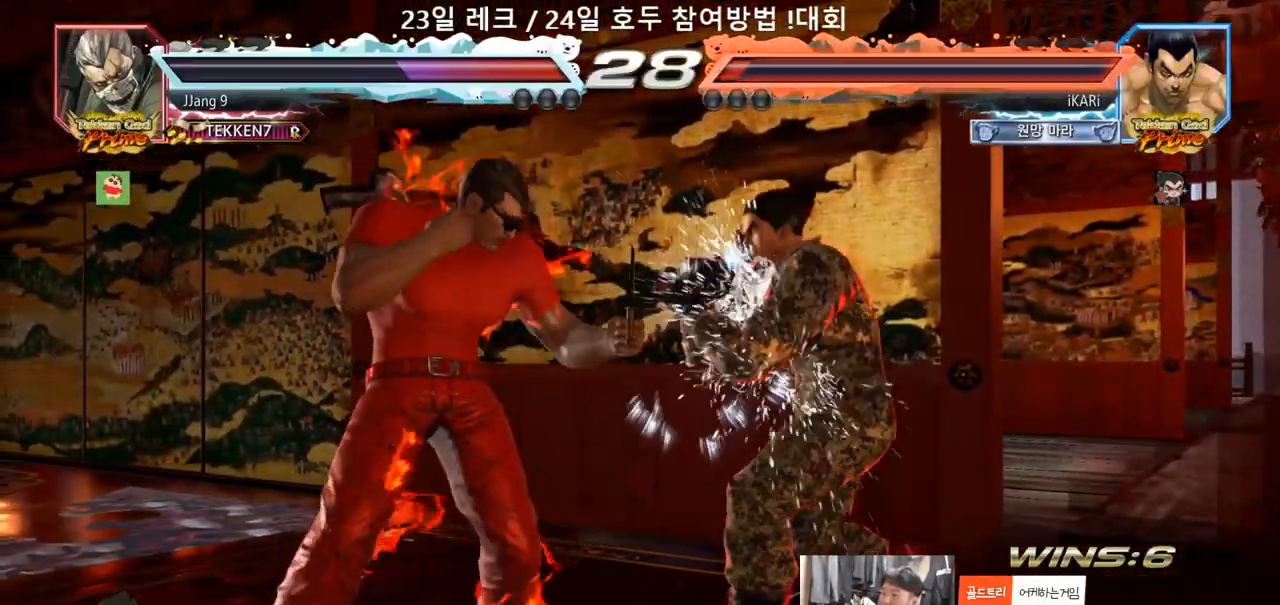
{"dt_ms": 500, "buttons": ["TRIANGLE"], "left_stick": "center", "events": [[67, "SQUARE", "down"], [117, "SQUARE", "up"], [183, "SQUARE", "down"], [233, "SQUARE", "up"], [350, "TRIANGLE", "down"], [417, "TRIANGLE", "up"], [450, "TRIANGLE", "down"]]}
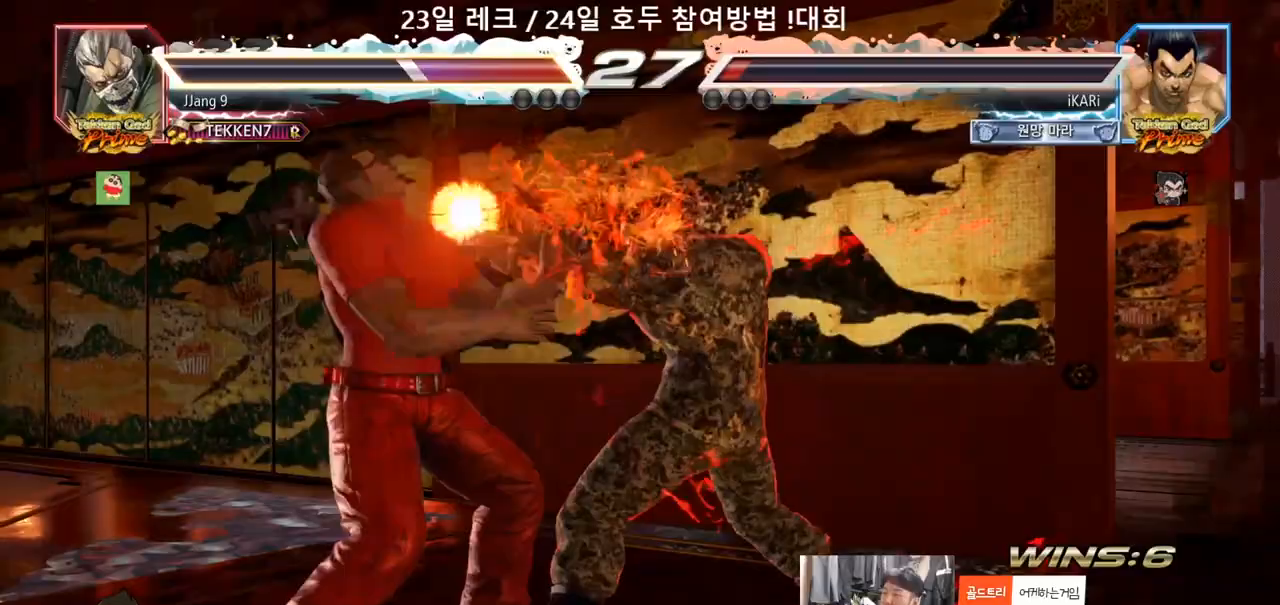
{"dt_ms": 500, "buttons": [], "left_stick": "center", "events": [[17, "TRIANGLE", "up"], [50, "TRIANGLE", "down"], [100, "TRIANGLE", "up"], [133, "TRIANGLE", "down"], [217, "TRIANGLE", "up"], [233, "TRIANGLE", "down"], [500, "TRIANGLE", "up"]]}
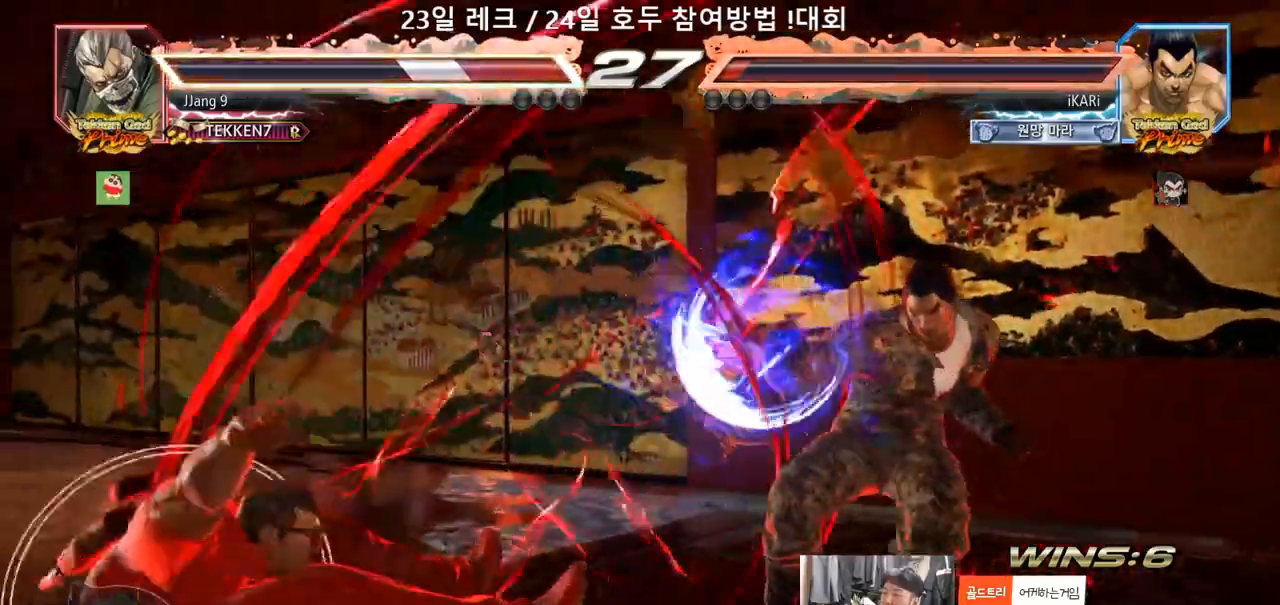
{"dt_ms": 500, "buttons": [], "left_stick": "center", "events": [[317, "left_stick", "left"], [467, "left_stick", "center"]]}
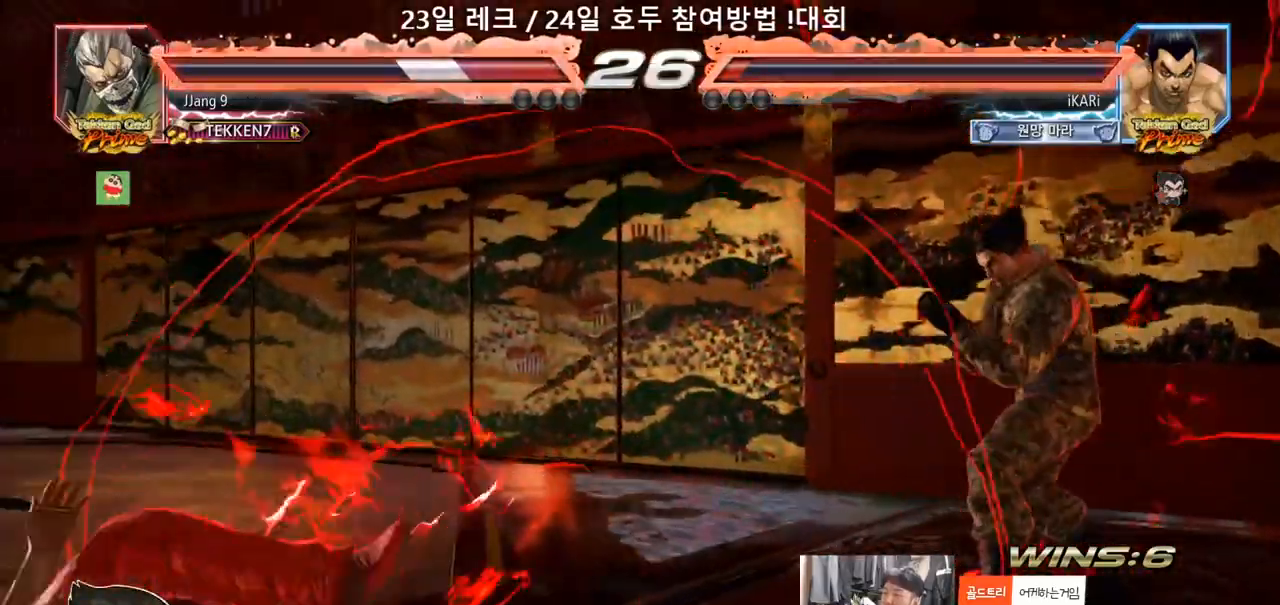
{"dt_ms": 500, "buttons": [], "left_stick": "center", "events": [[50, "left_stick", "right"], [267, "left_stick", "left"], [400, "left_stick", "right"], [467, "left_stick", "center"]]}
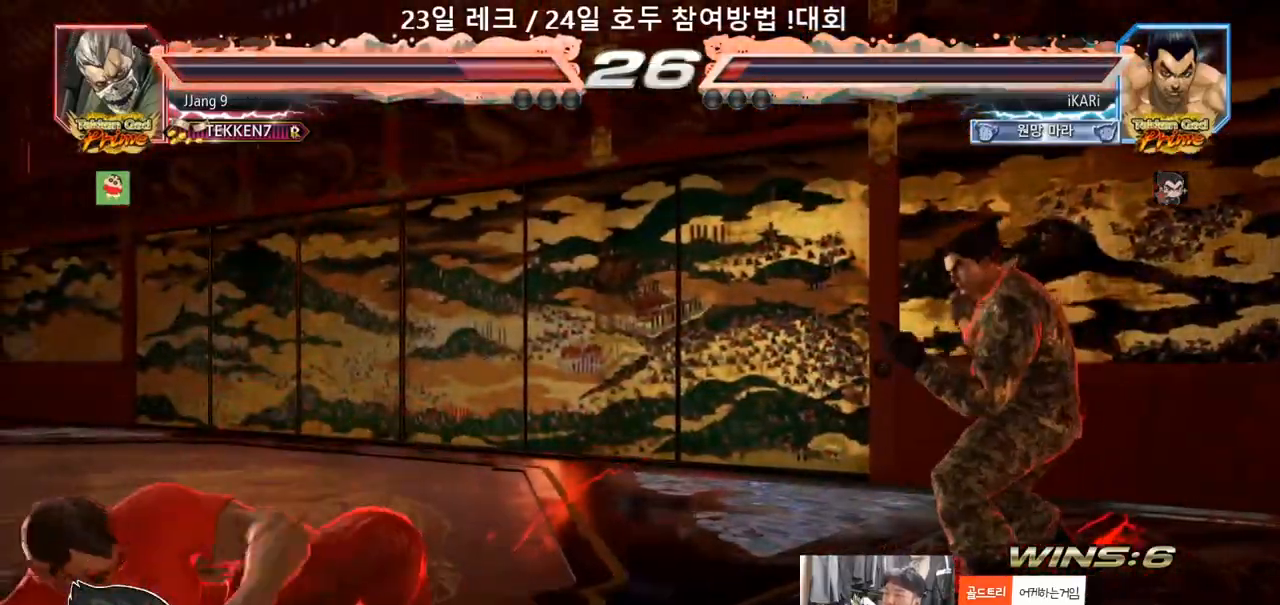
{"dt_ms": 500, "buttons": [], "left_stick": "center", "events": [[33, "left_stick", "left"], [83, "left_stick", "center"], [167, "left_stick", "right"], [217, "left_stick", "center"], [350, "left_stick", "left"], [417, "left_stick", "down"], [467, "left_stick", "center"]]}
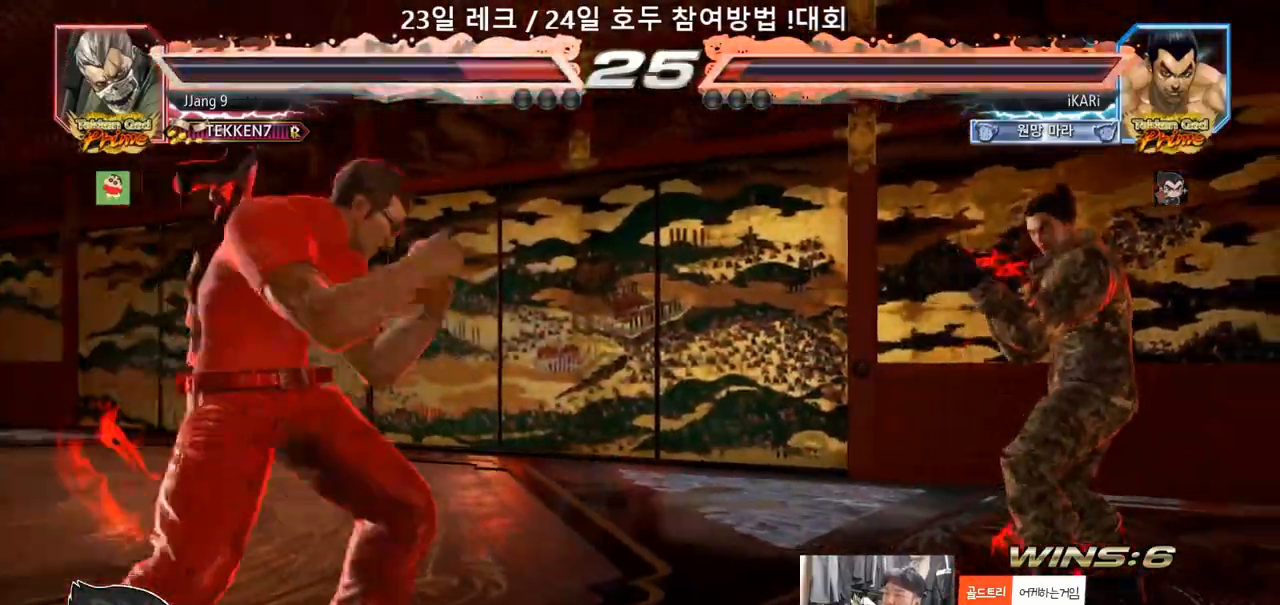
{"dt_ms": 1000, "buttons": [], "left_stick": "center"}
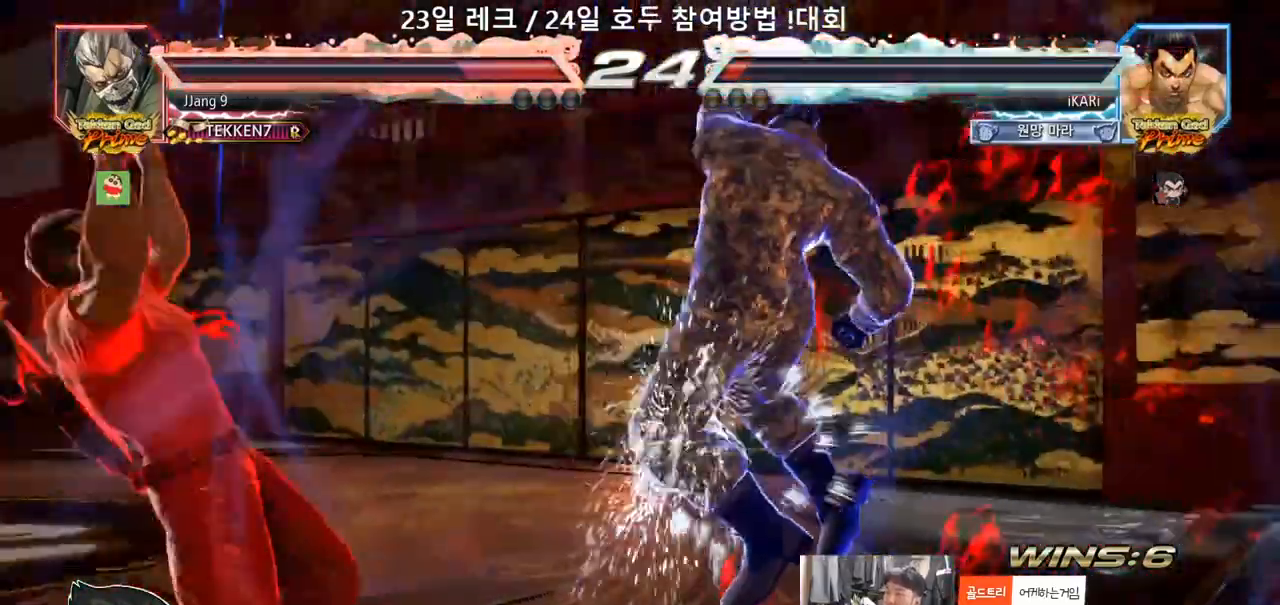
{"dt_ms": 500, "buttons": [], "left_stick": "down", "events": [[17, "left_stick", "left"], [67, "left_stick", "center"], [333, "left_stick", "left"], [500, "left_stick", "down"]]}
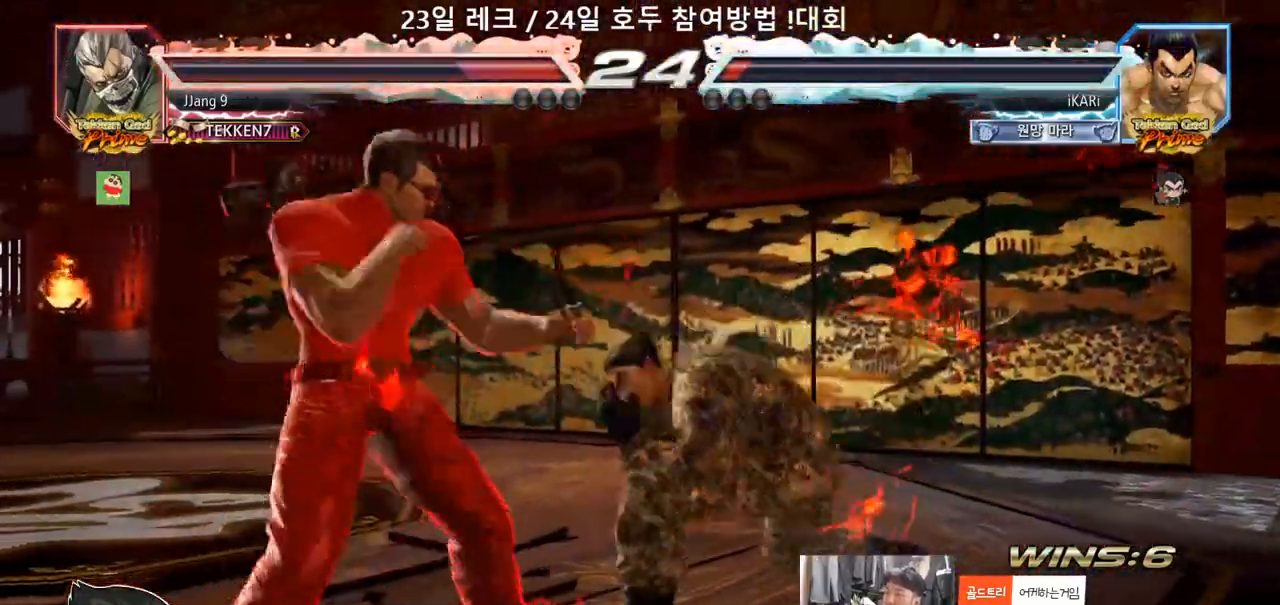
{"dt_ms": 1000, "buttons": [], "left_stick": "center"}
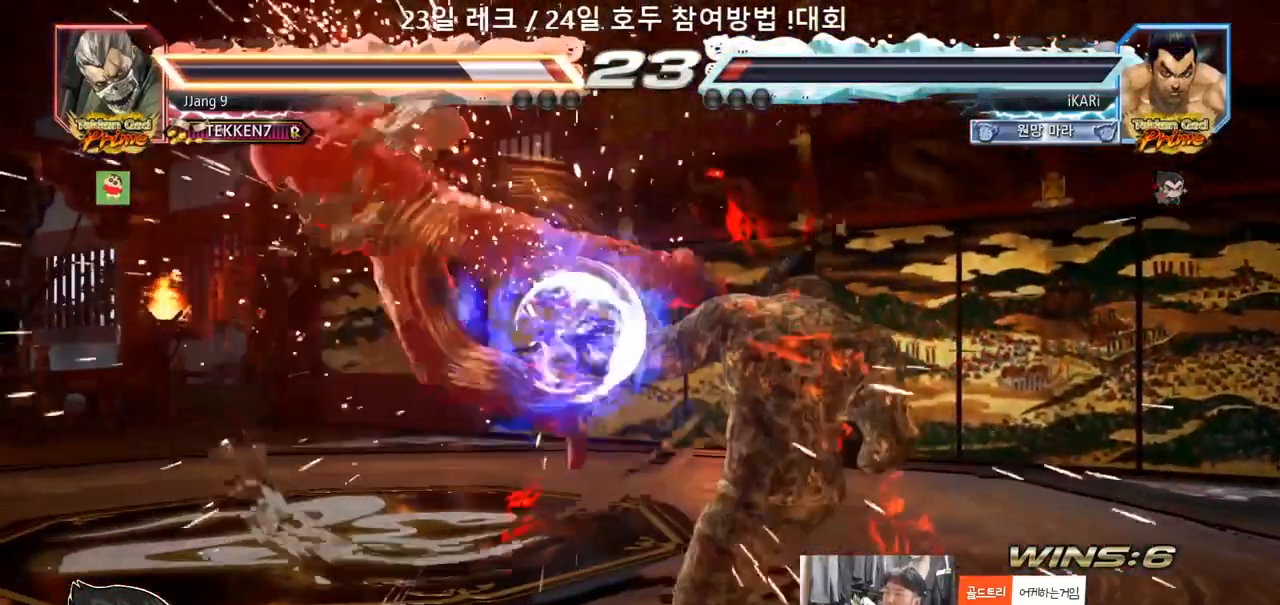
{"dt_ms": 500, "buttons": [], "left_stick": "left", "events": [[383, "left_stick", "left"]]}
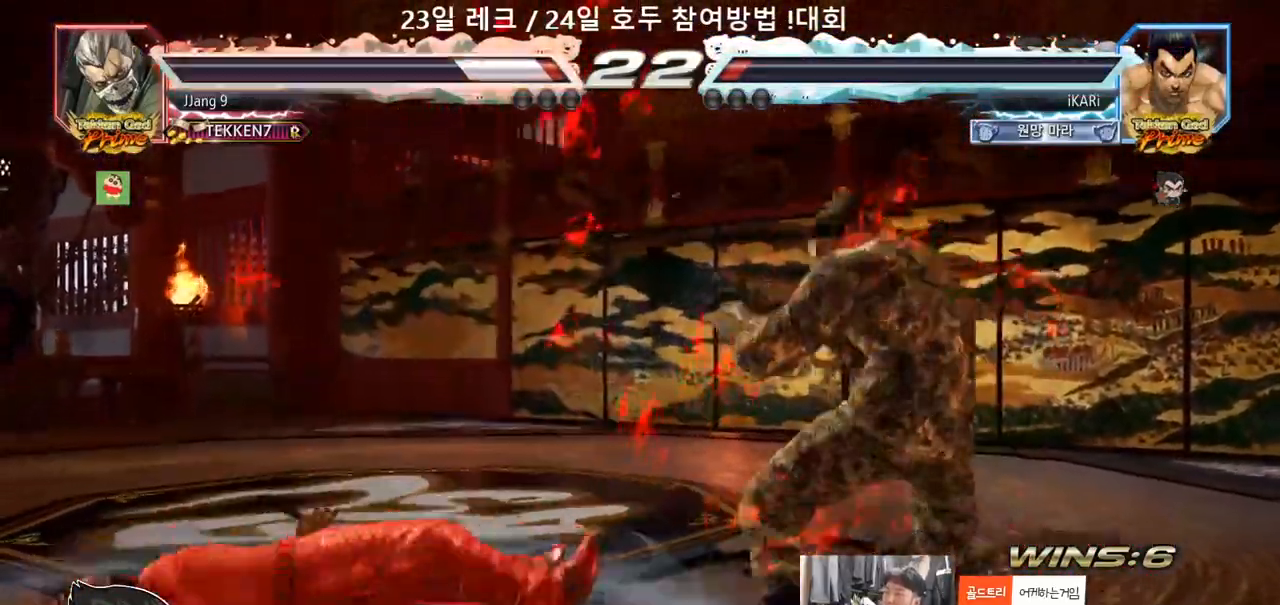
{"dt_ms": 500, "buttons": [], "left_stick": "down-left"}
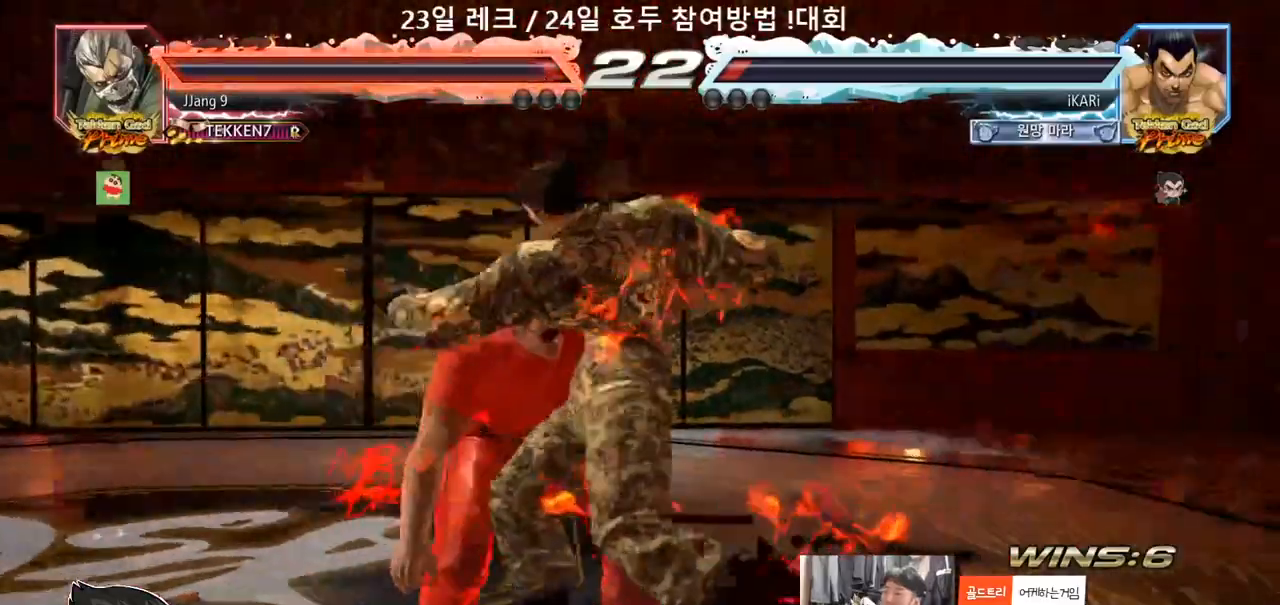
{"dt_ms": 500, "buttons": [], "left_stick": "center"}
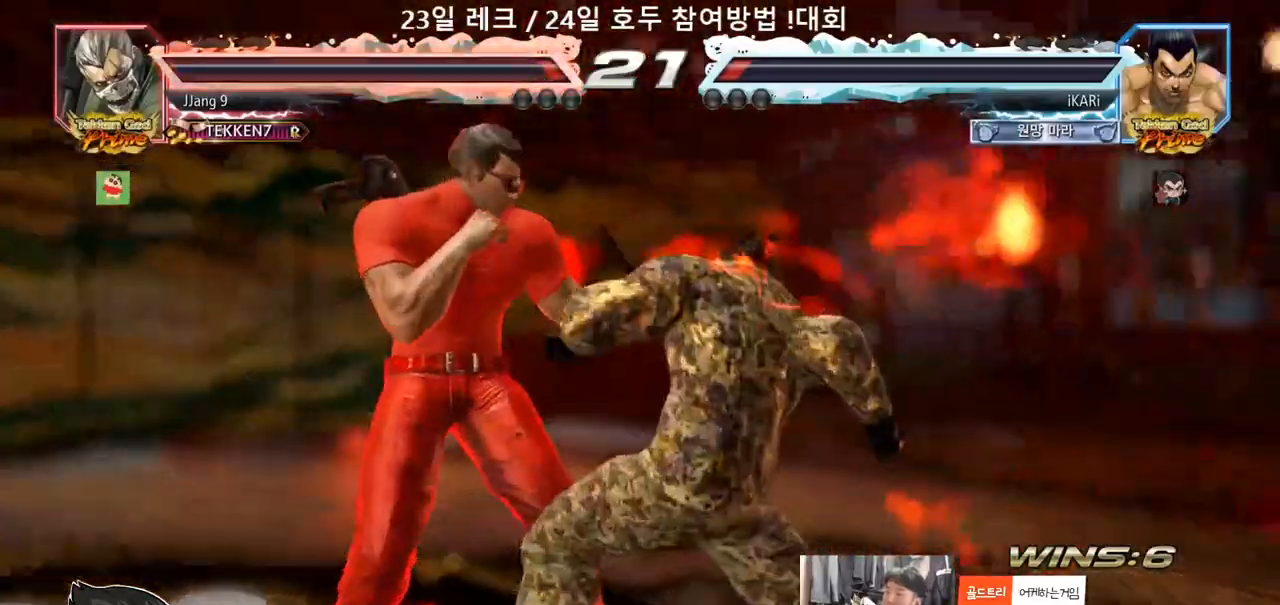
{"dt_ms": 500, "buttons": [], "left_stick": "center", "events": [[117, "left_stick", "right"], [350, "left_stick", "center"]]}